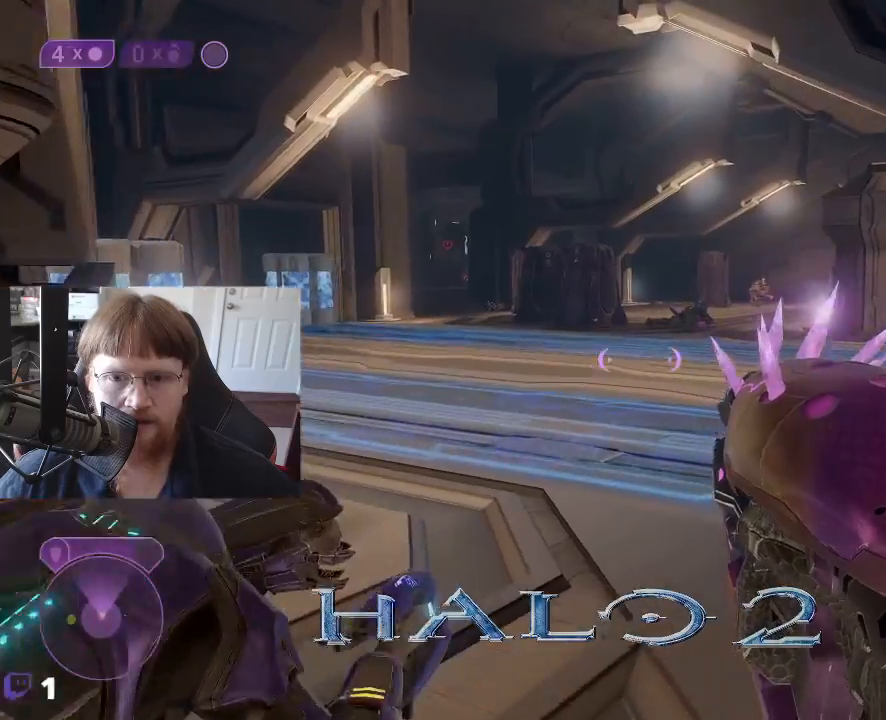
Gameplay with keyboard and mouse; each line is a JSON object with the keys held at the frame after it. "events" lists presses ("down") and releases ("up") of "1", "2", "3", "4", "5", "a", "alt", "c", "caps_lock", "ctrl", "d", "e", "f", "g", "q", "r", "s", "shift", "space", "t", "tab", "v", "w", "x" and "z" between this image and that frame as [ms after this image, input, new state], when the widget could be followed in between. No other keys are recorded. Mouse buttons are not recorded. Not read: mouse_move.
{"keys": ["w"], "events": [[117, "d", "up"]]}
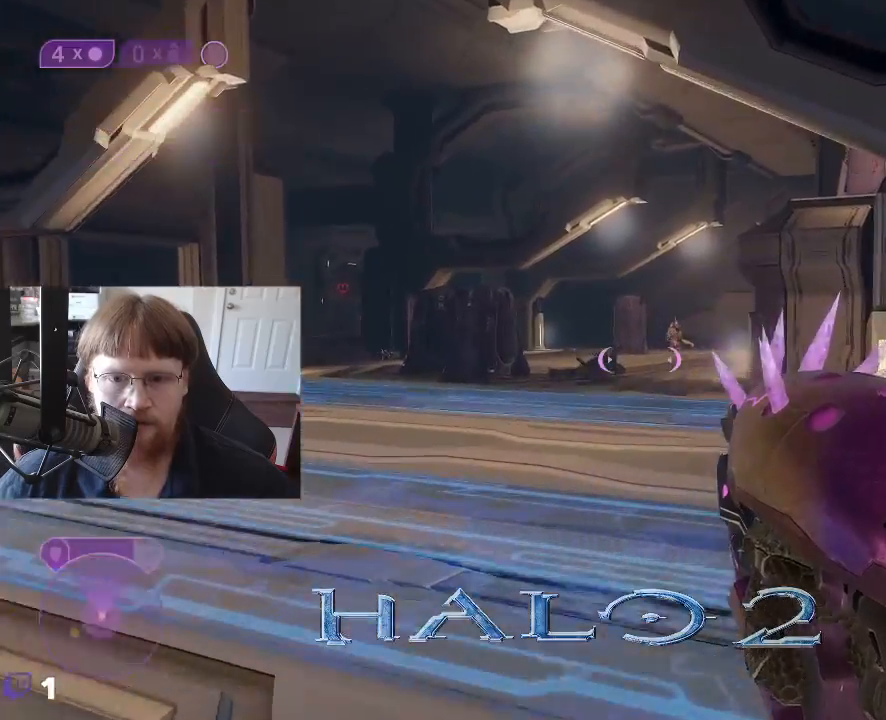
{"keys": ["w"], "events": [[183, "d", "down"], [183, "w", "up"], [383, "w", "down"], [417, "d", "up"]]}
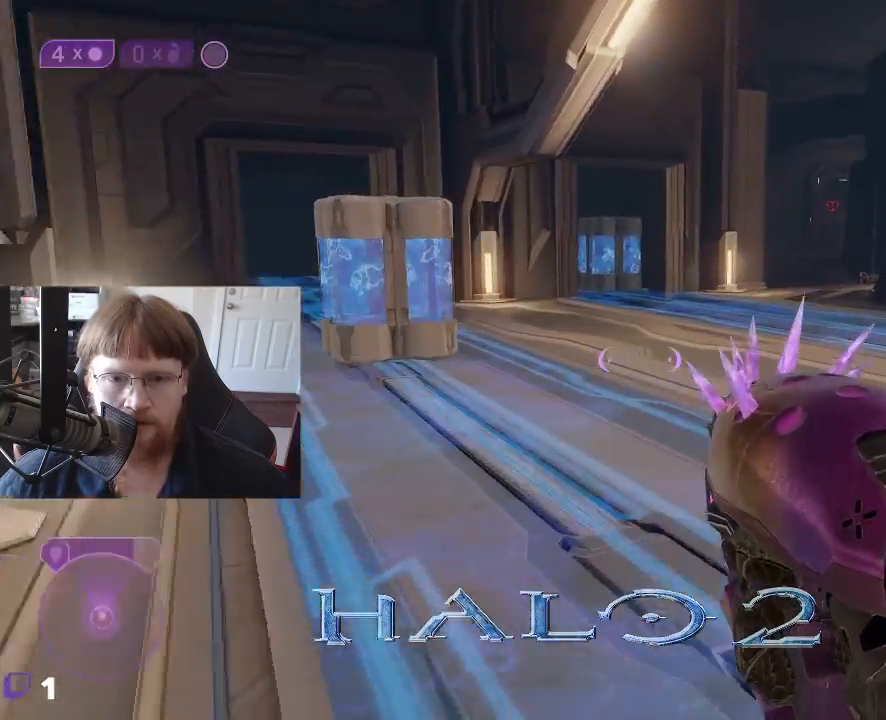
{"keys": ["w"], "events": [[150, "r", "down"], [250, "r", "up"]]}
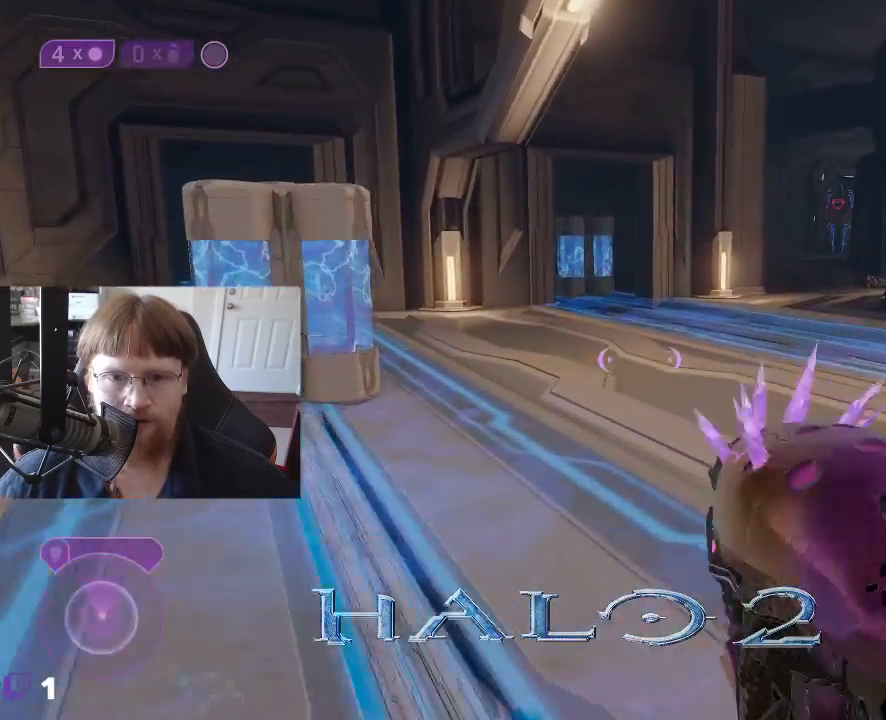
{"keys": ["w"], "events": []}
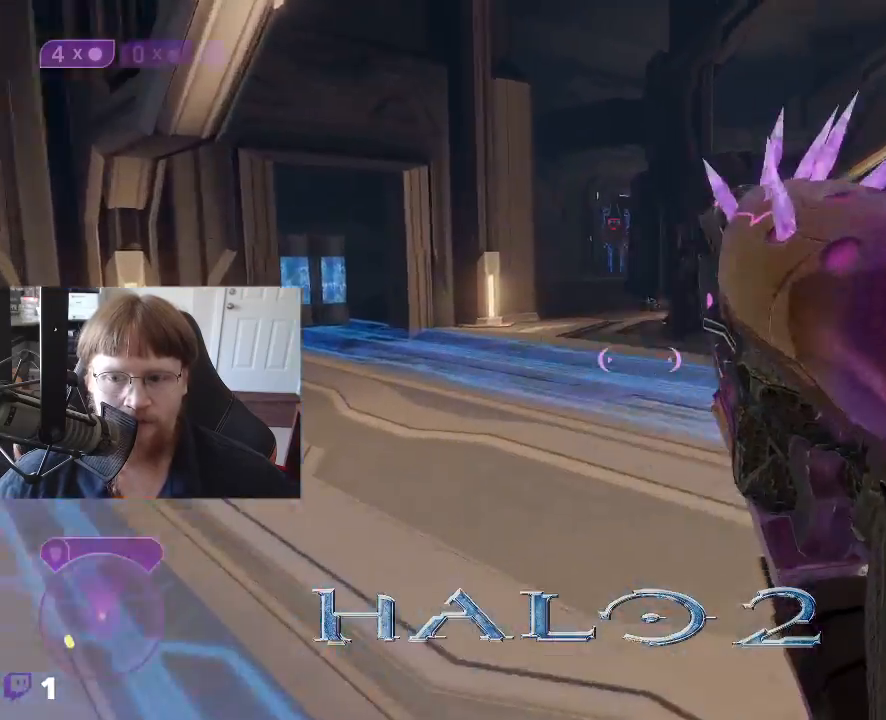
{"keys": ["a", "w"], "events": [[50, "a", "down"]]}
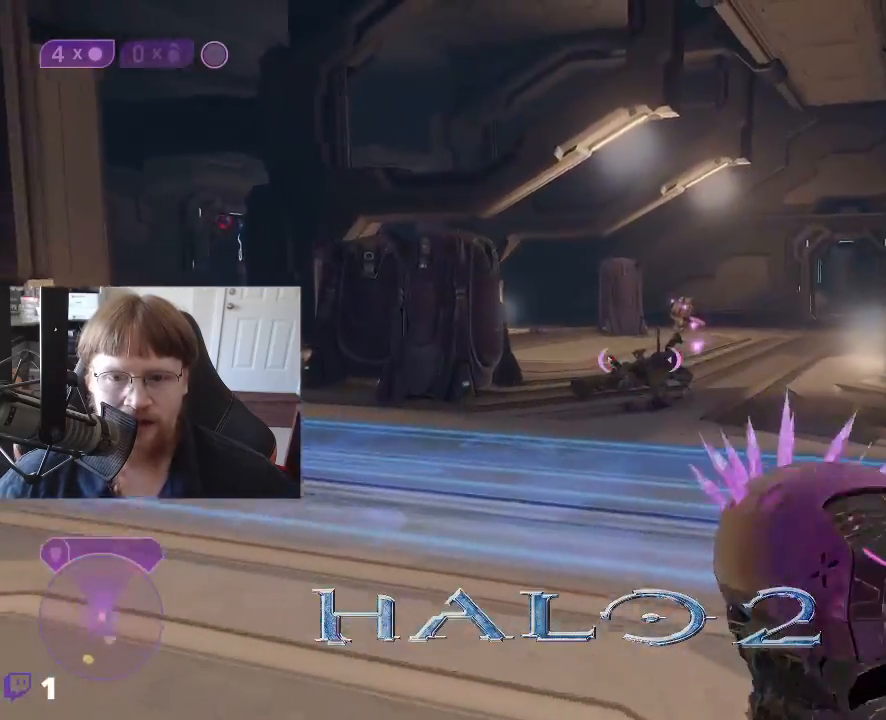
{"keys": ["a", "w"], "events": []}
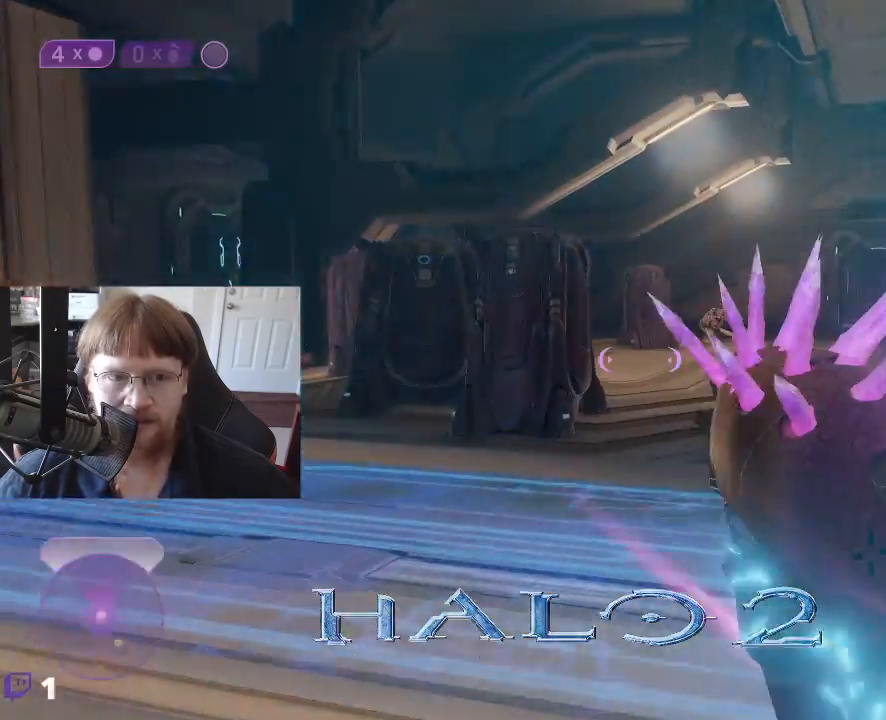
{"keys": ["a", "w"], "events": []}
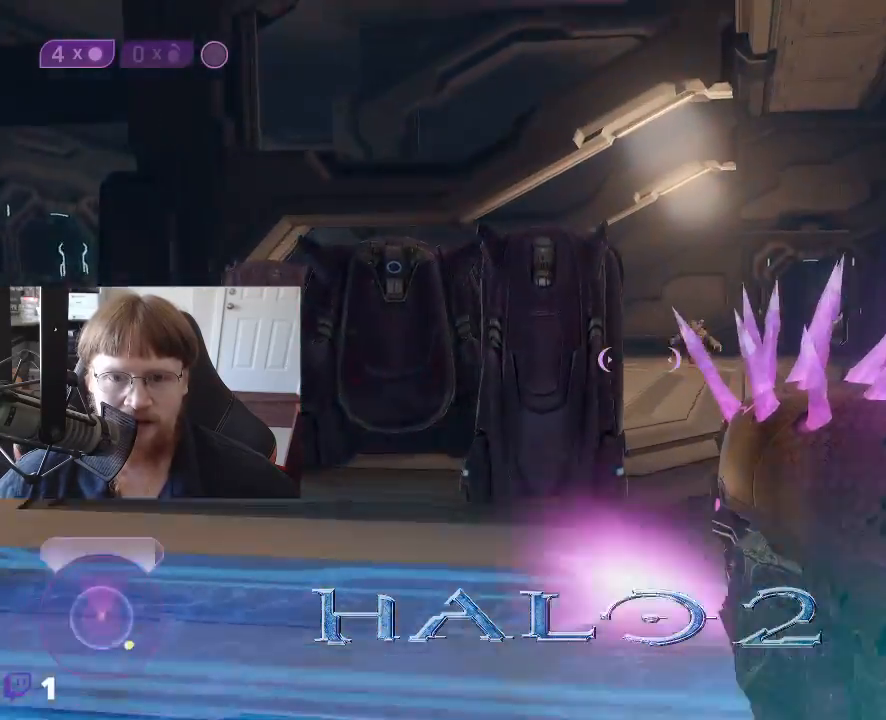
{"keys": ["w"], "events": [[183, "a", "up"]]}
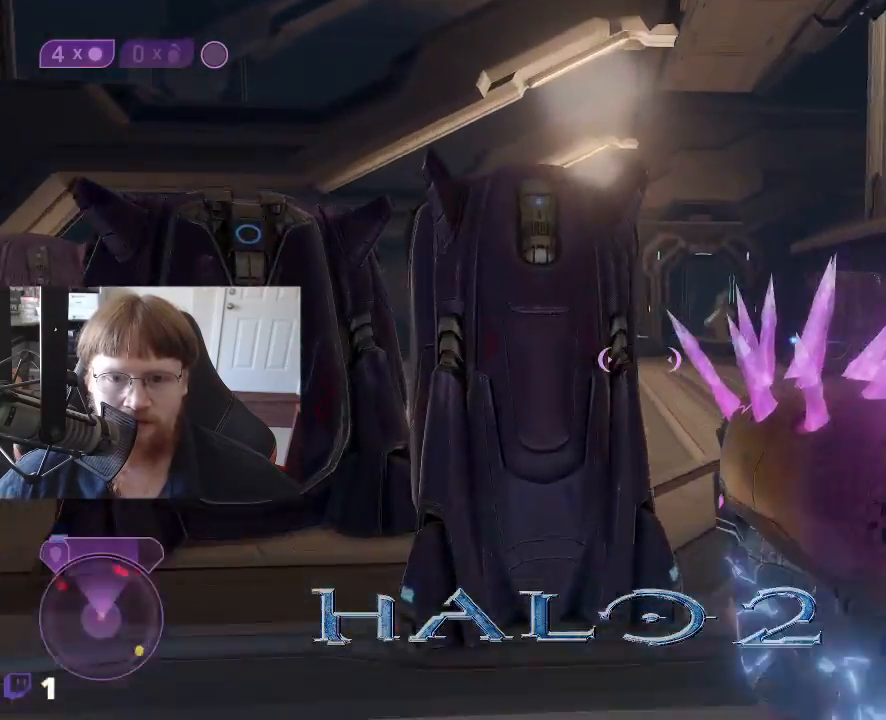
{"keys": ["d", "w"], "events": [[17, "d", "down"]]}
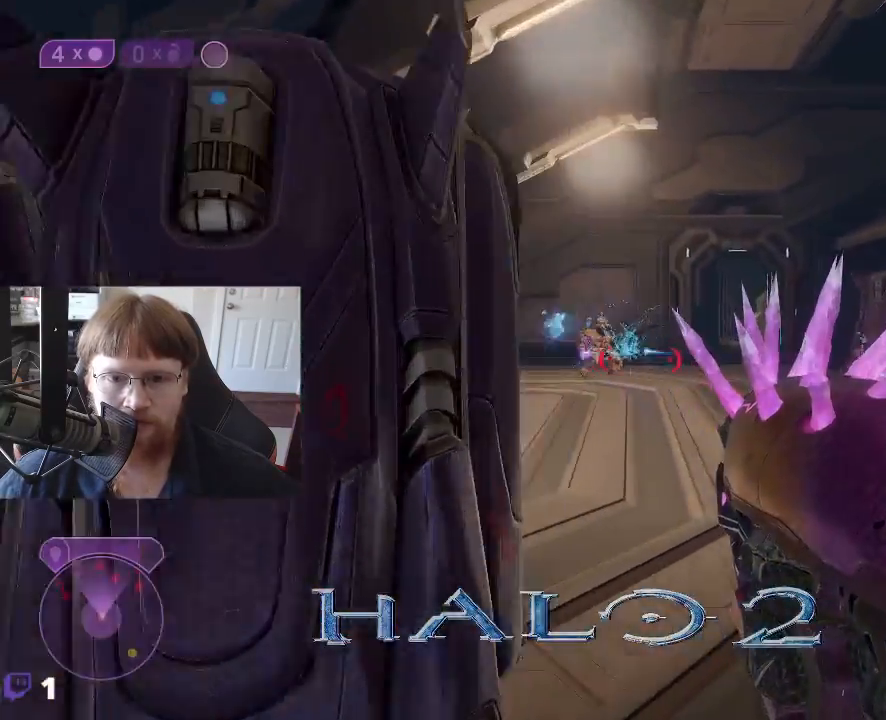
{"keys": ["d"], "events": [[217, "d", "up"], [217, "w", "up"], [400, "d", "down"]]}
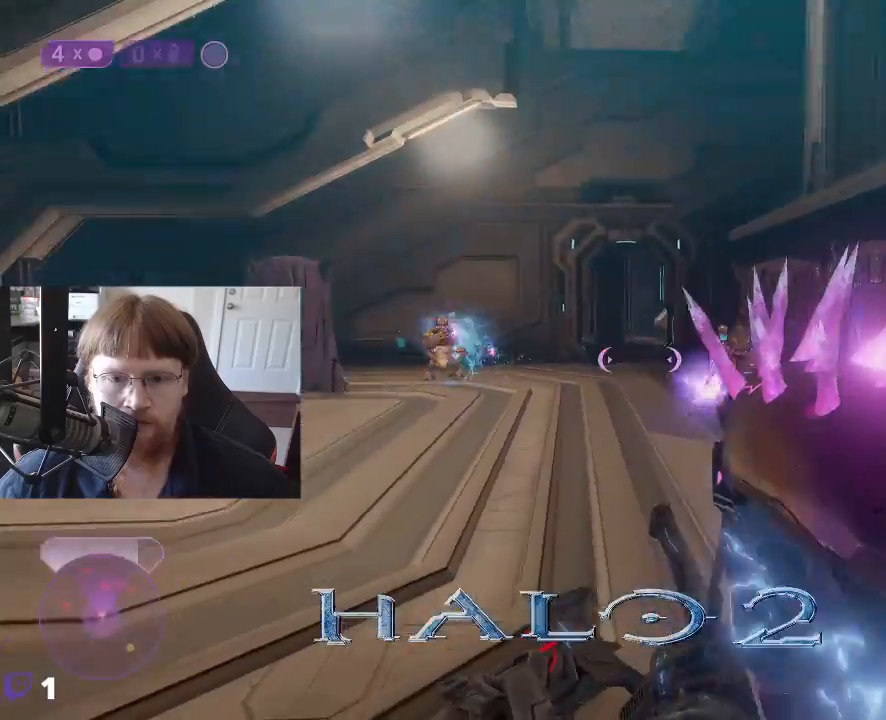
{"keys": [], "events": [[283, "d", "up"]]}
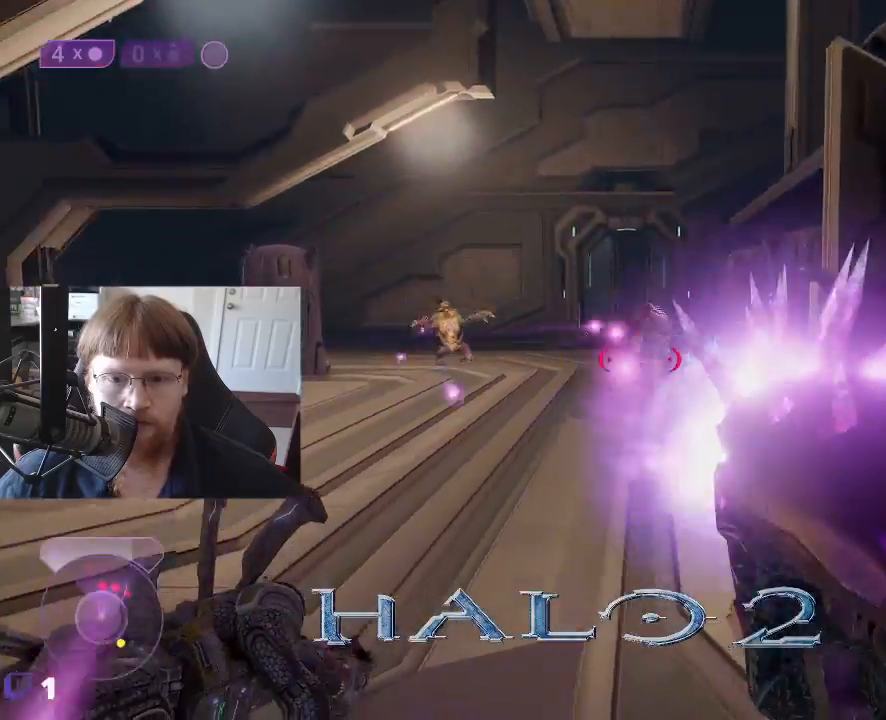
{"keys": ["a", "s"], "events": [[67, "a", "down"], [67, "s", "down"]]}
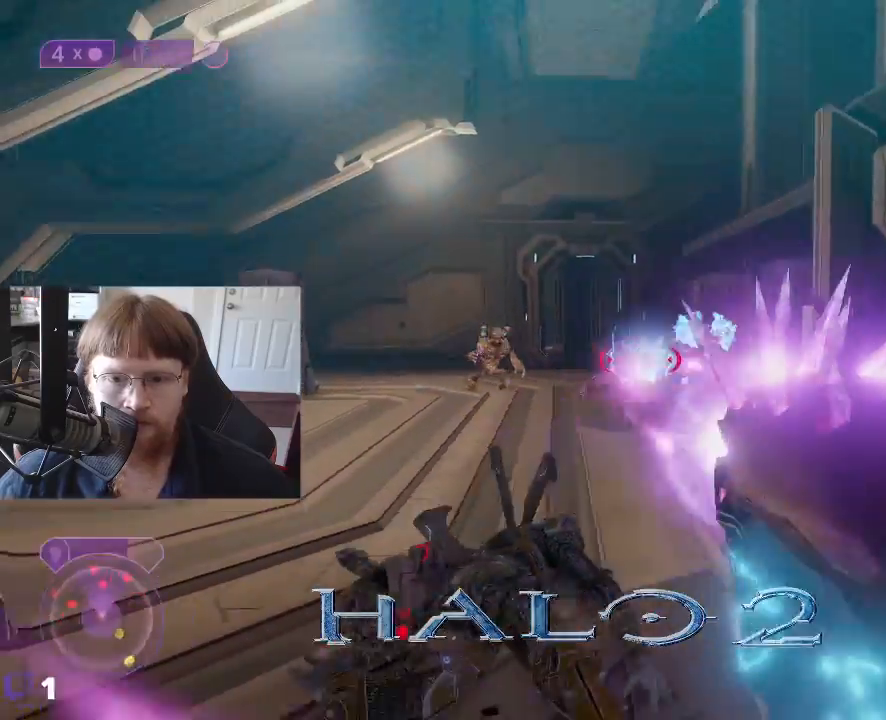
{"keys": ["a", "s"], "events": []}
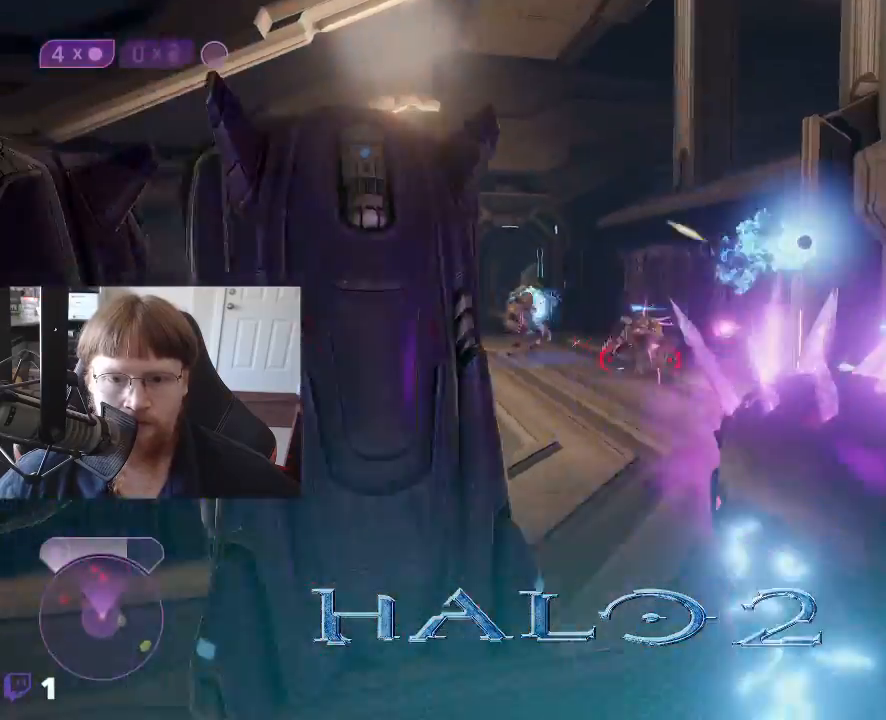
{"keys": ["a", "w"], "events": [[133, "s", "up"], [383, "w", "down"]]}
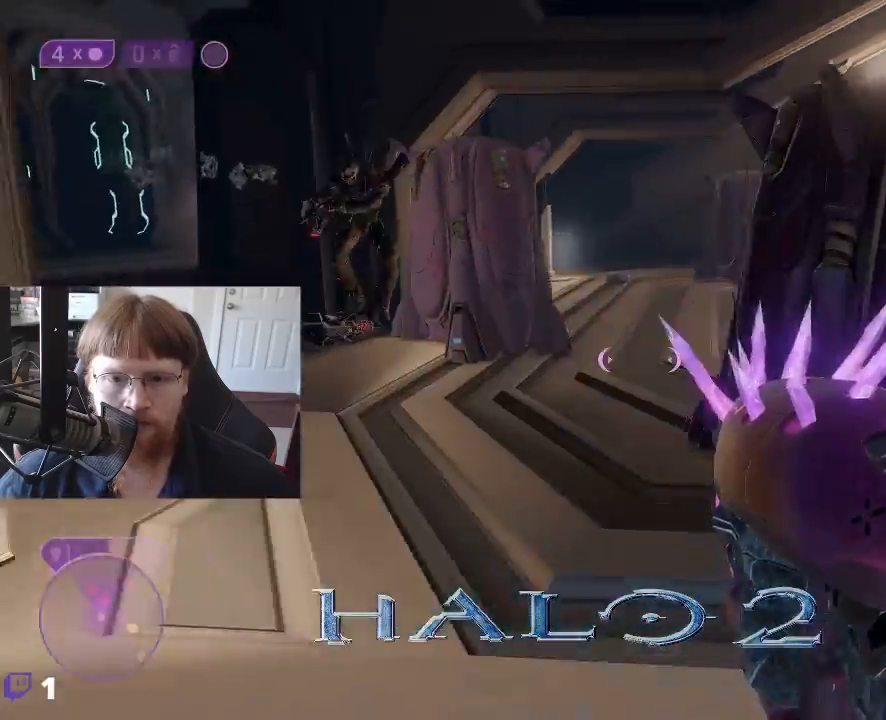
{"keys": [], "events": [[67, "a", "up"], [350, "a", "down"], [383, "a", "up"], [433, "w", "up"]]}
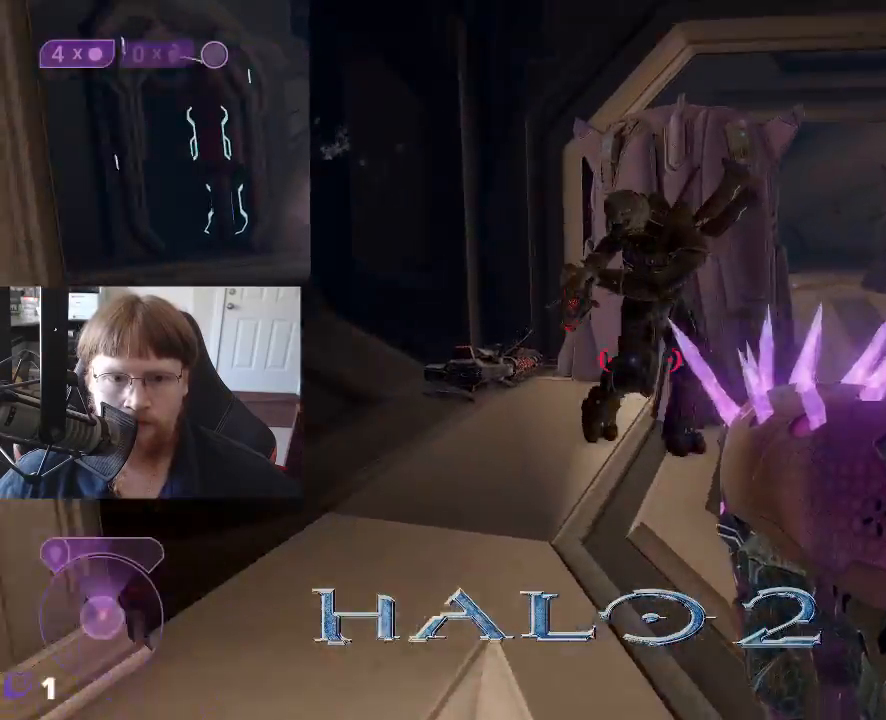
{"keys": ["s"], "events": [[83, "s", "down"]]}
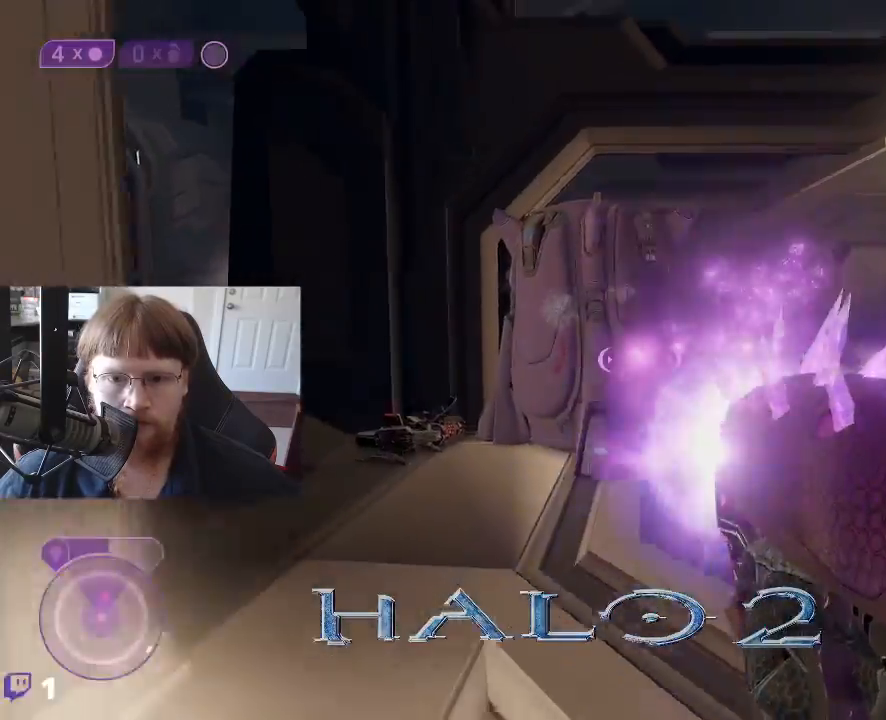
{"keys": ["s"], "events": []}
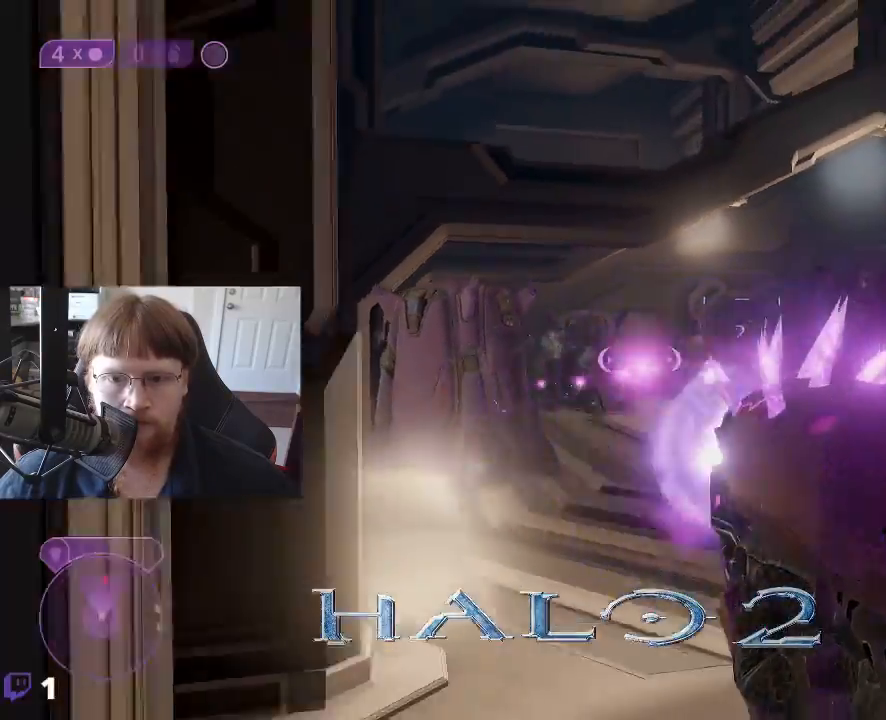
{"keys": [], "events": [[17, "d", "down"], [17, "s", "up"], [383, "d", "up"]]}
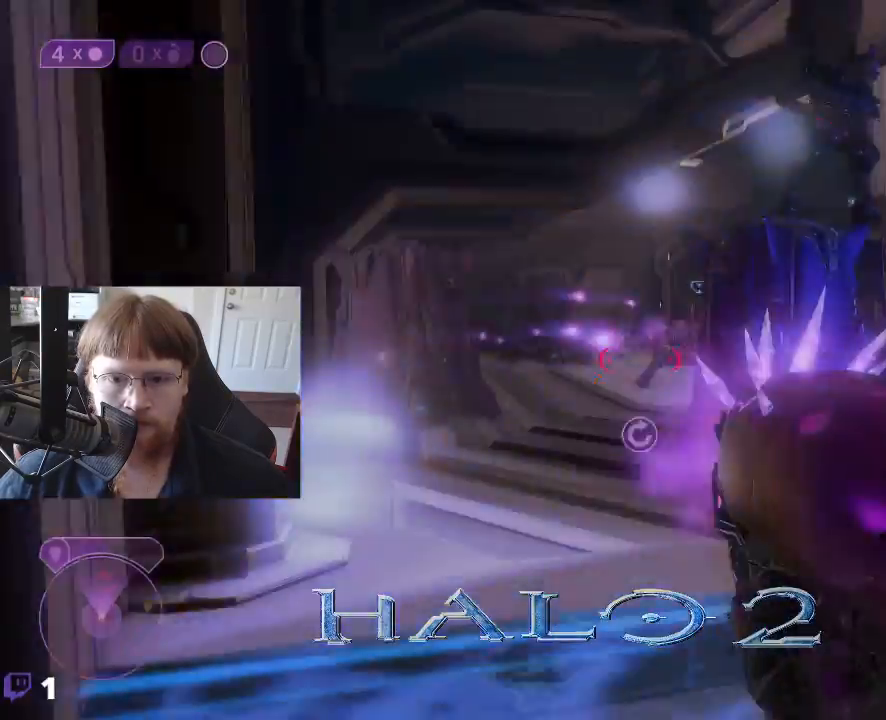
{"keys": ["w"], "events": [[33, "d", "down"], [117, "w", "down"], [217, "d", "up"]]}
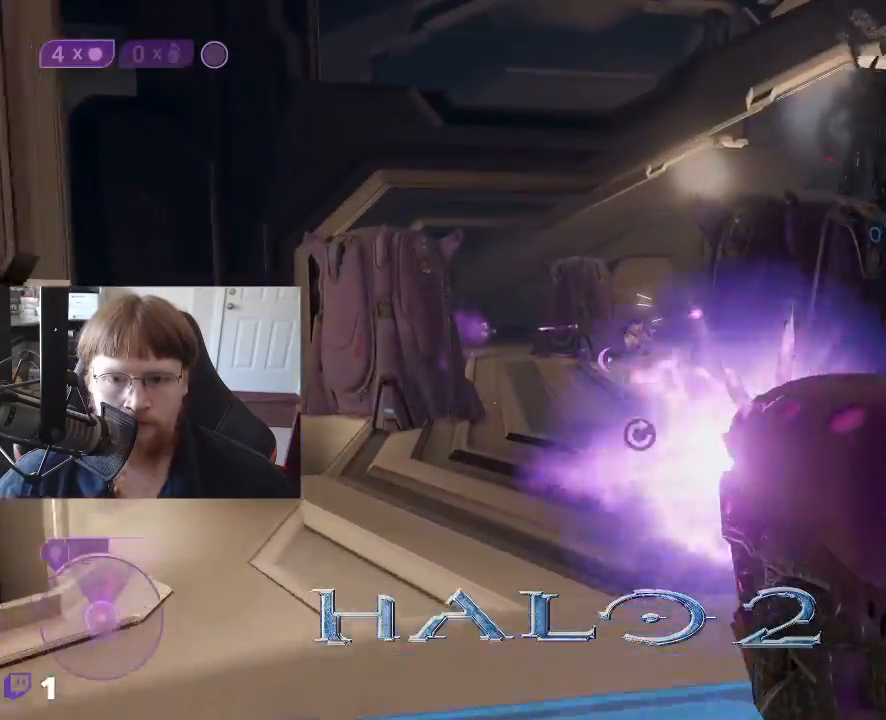
{"keys": ["a", "w"], "events": [[233, "w", "up"], [417, "w", "down"], [467, "a", "down"]]}
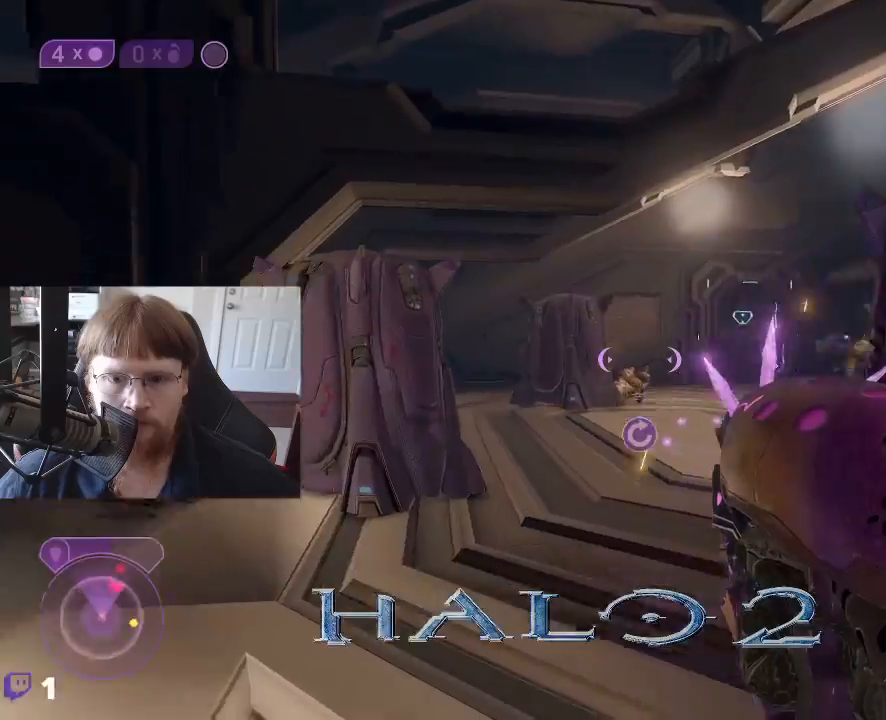
{"keys": [], "events": [[117, "a", "up"], [433, "w", "up"]]}
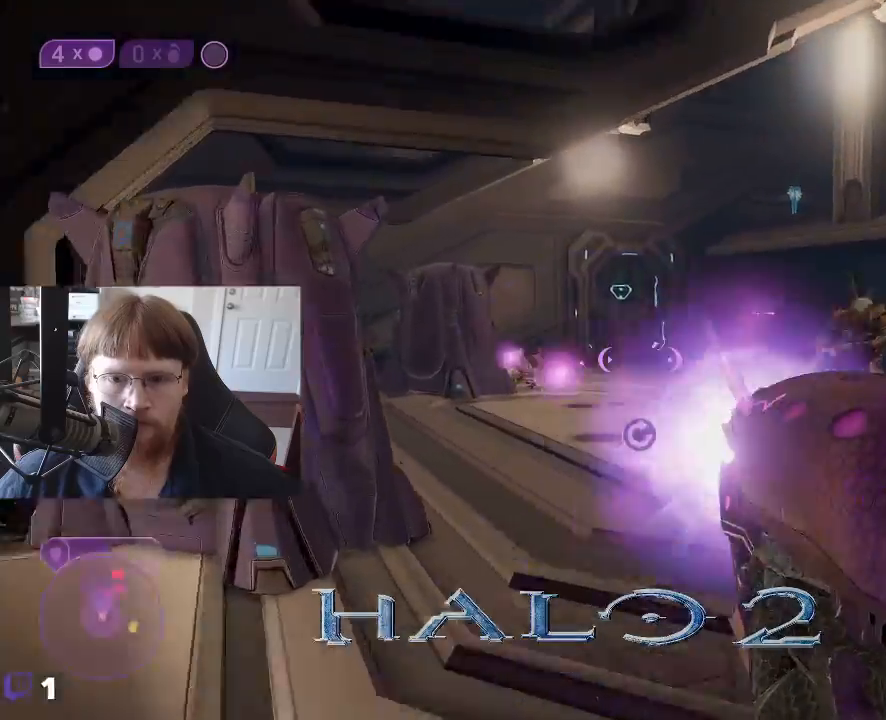
{"keys": [], "events": [[117, "w", "down"], [217, "a", "down"], [367, "a", "up"], [367, "w", "up"]]}
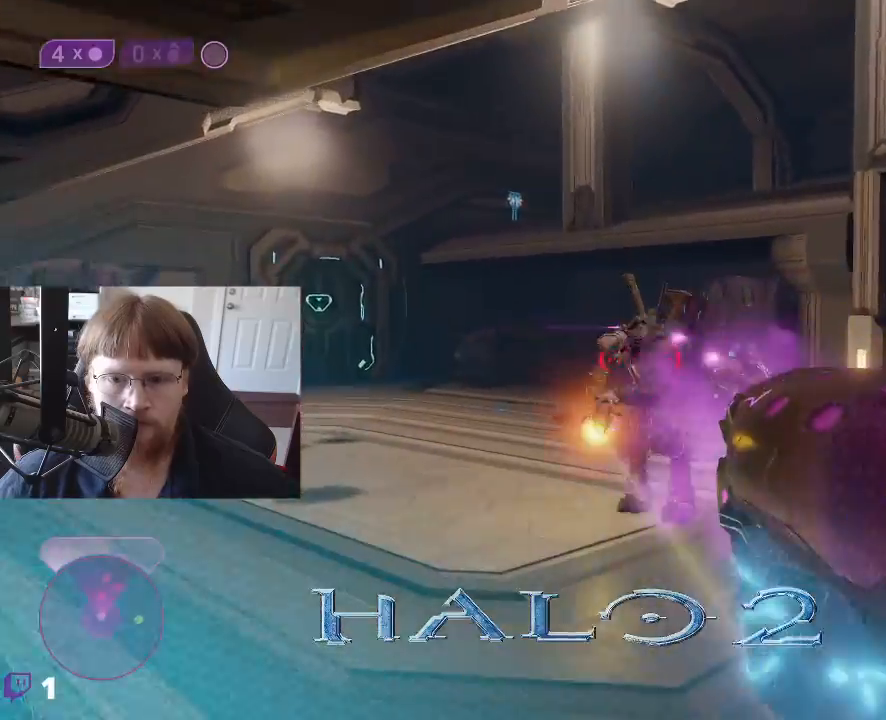
{"keys": ["s"], "events": [[100, "d", "down"], [183, "s", "down"], [333, "d", "up"]]}
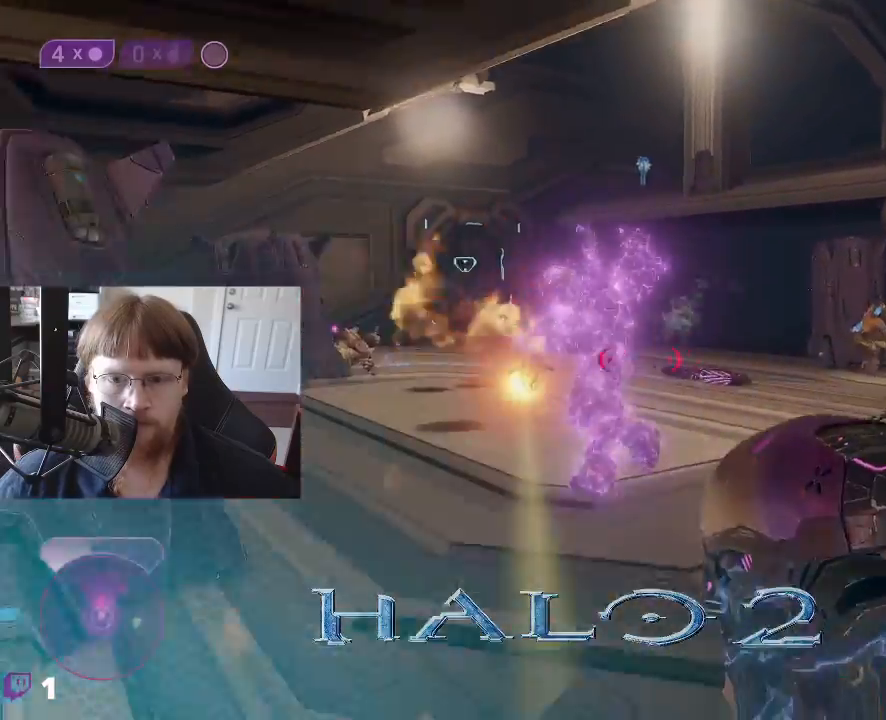
{"keys": ["d", "s"], "events": [[67, "g", "down"], [150, "g", "up"], [300, "d", "down"]]}
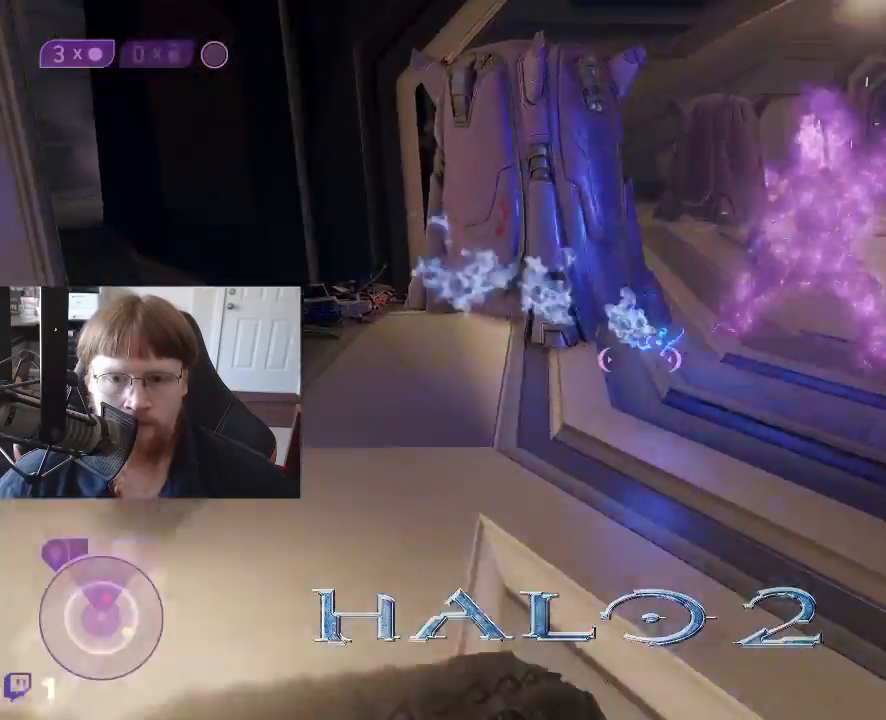
{"keys": ["d", "s"], "events": []}
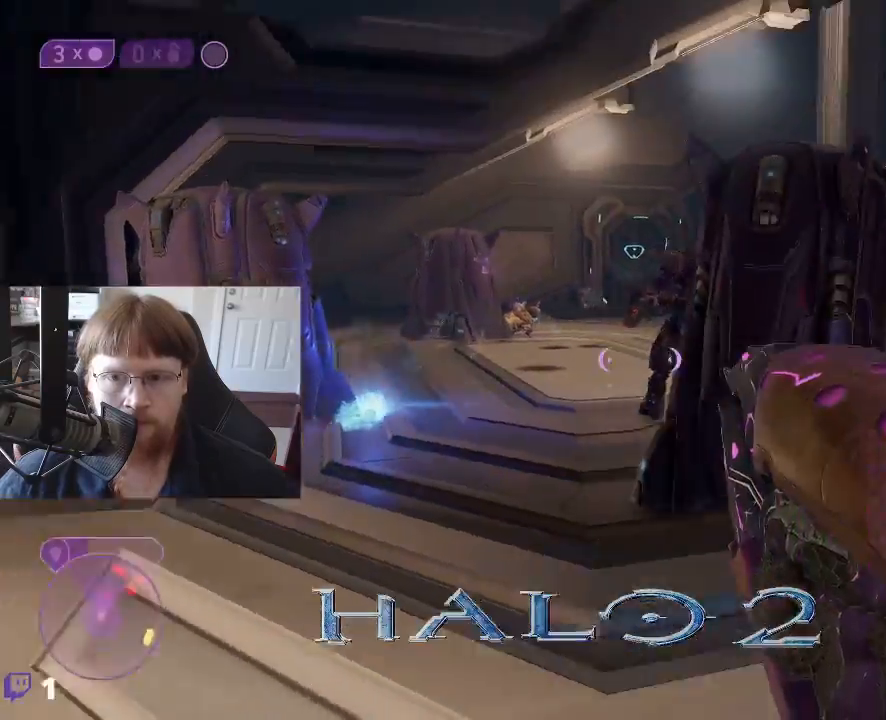
{"keys": ["d", "w"], "events": [[50, "s", "up"], [283, "w", "down"]]}
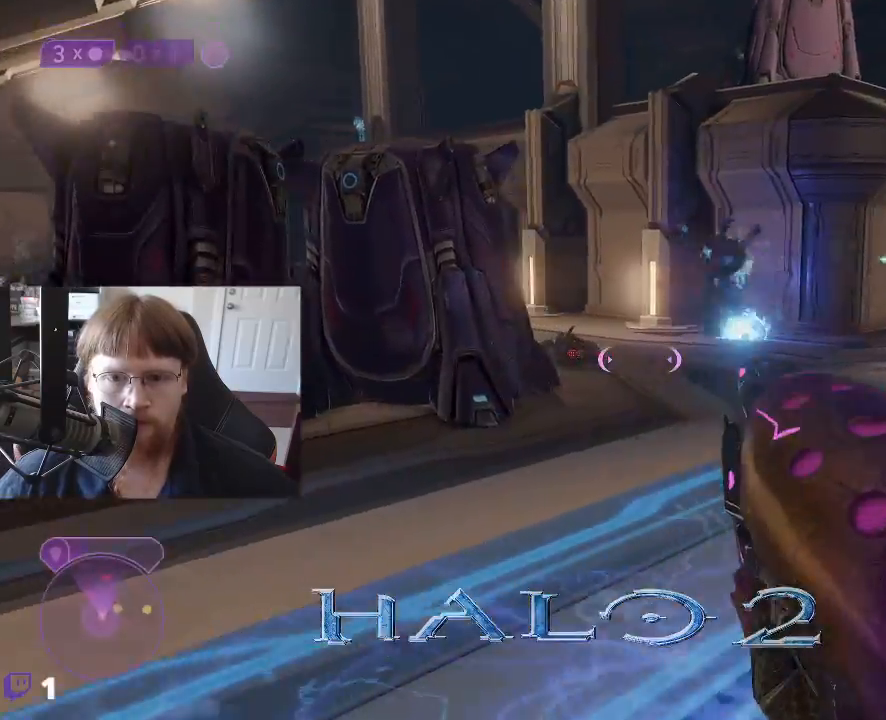
{"keys": ["d", "w"], "events": []}
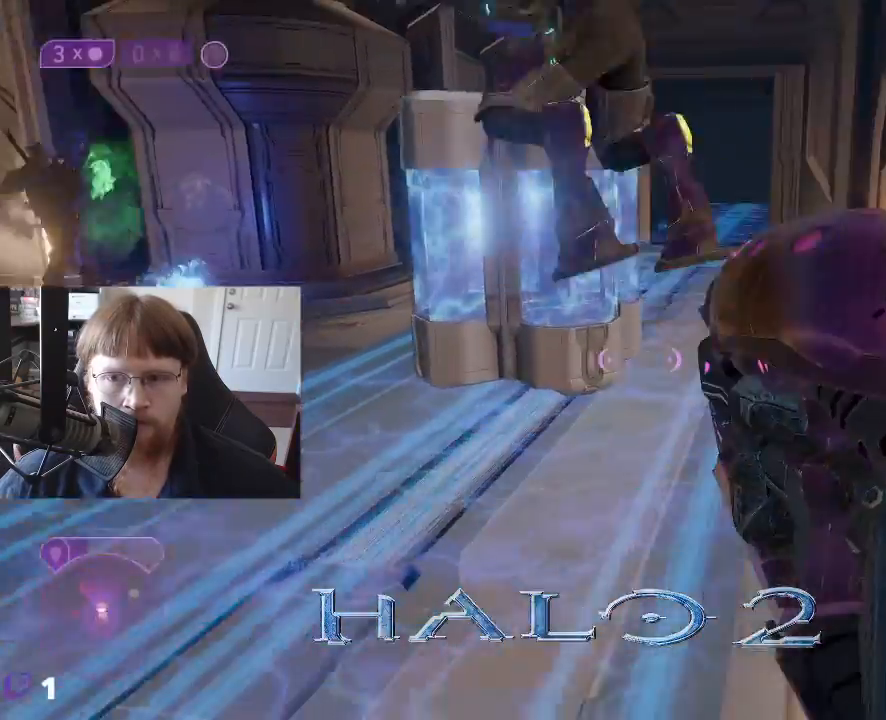
{"keys": ["d", "w"], "events": []}
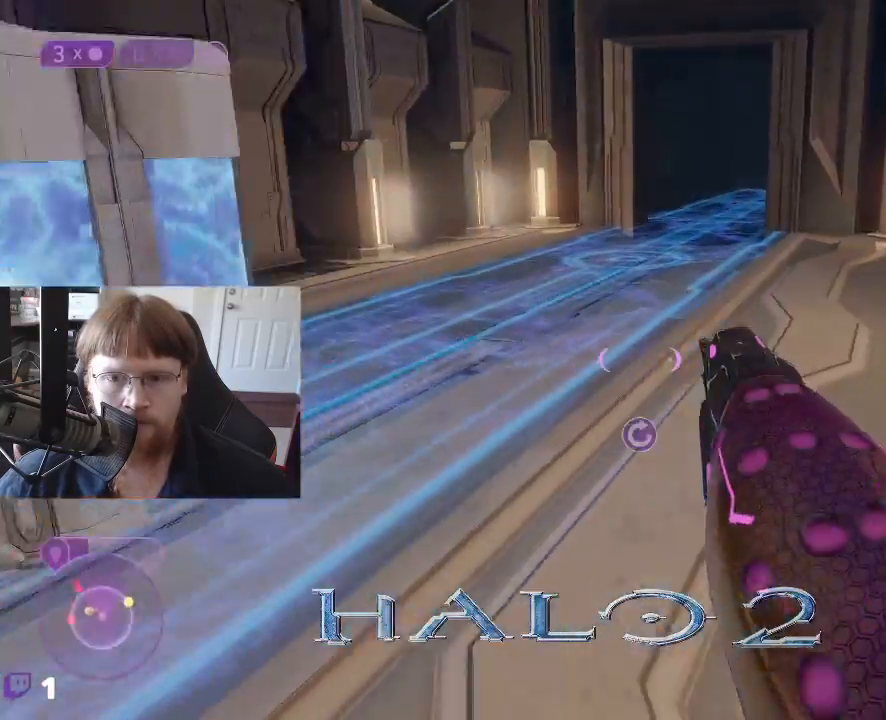
{"keys": ["d"], "events": [[467, "w", "up"]]}
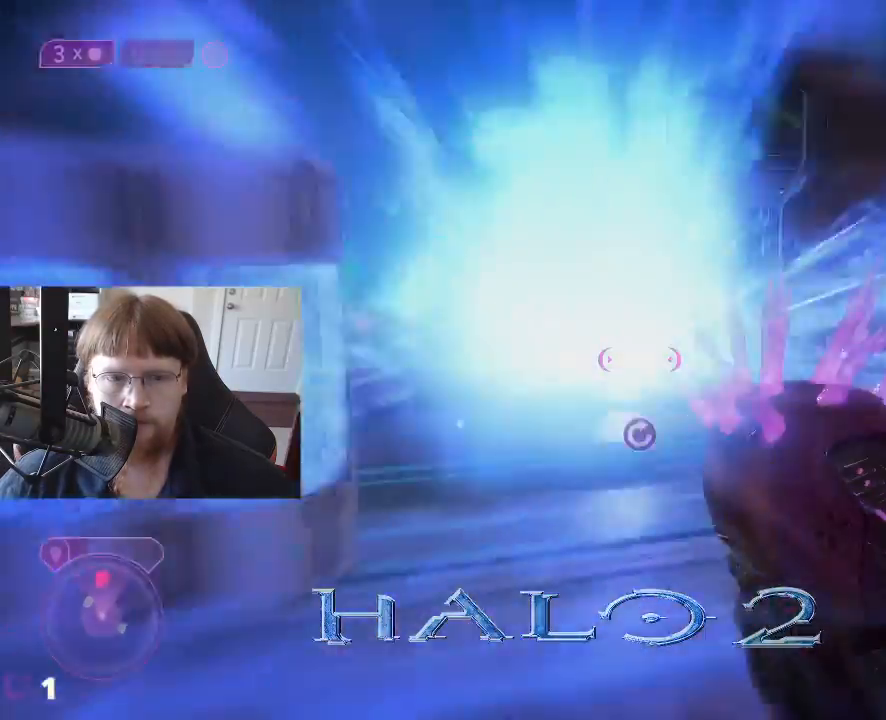
{"keys": ["d", "s"], "events": [[350, "s", "down"]]}